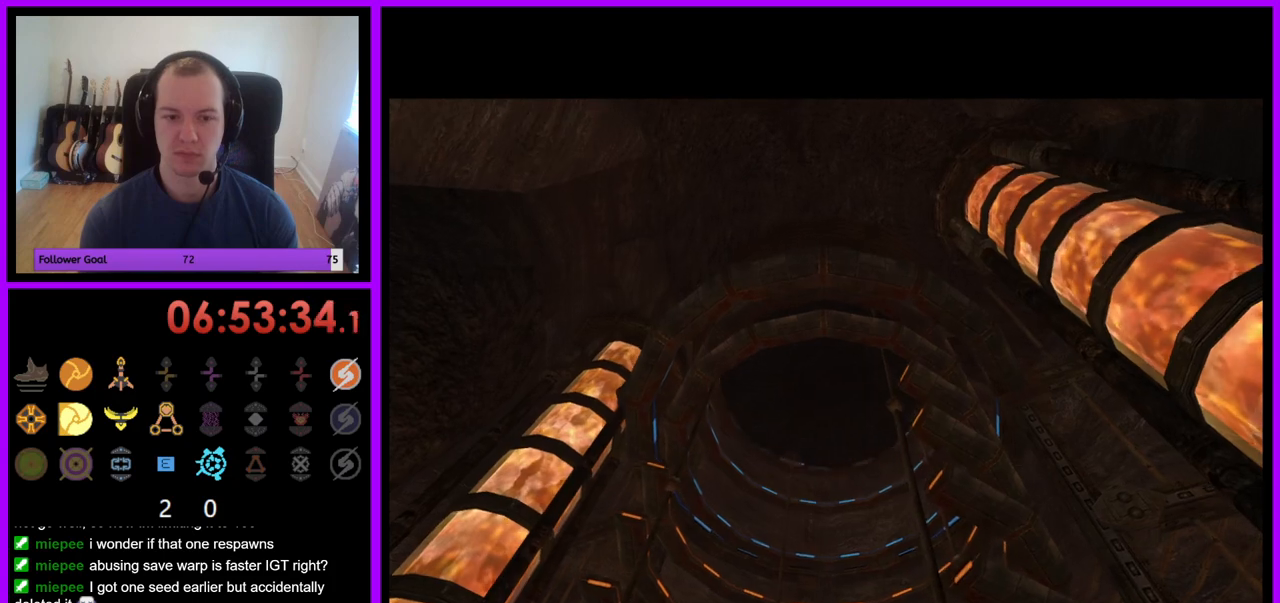
Gameplay with a controller (Nintendo layout); each line is a JSON object with the inputs held at the frame after it. "events" lists button and stick changes between this image and that frame as [ms after this image, input, new state], when the widget could be followed in between. Not read: L3 R3.
{"buttons": [], "left_stick": "center", "right_stick": "center", "events": [[67, "A", "down"], [67, "B", "down"], [200, "A", "up"], [200, "B", "up"]]}
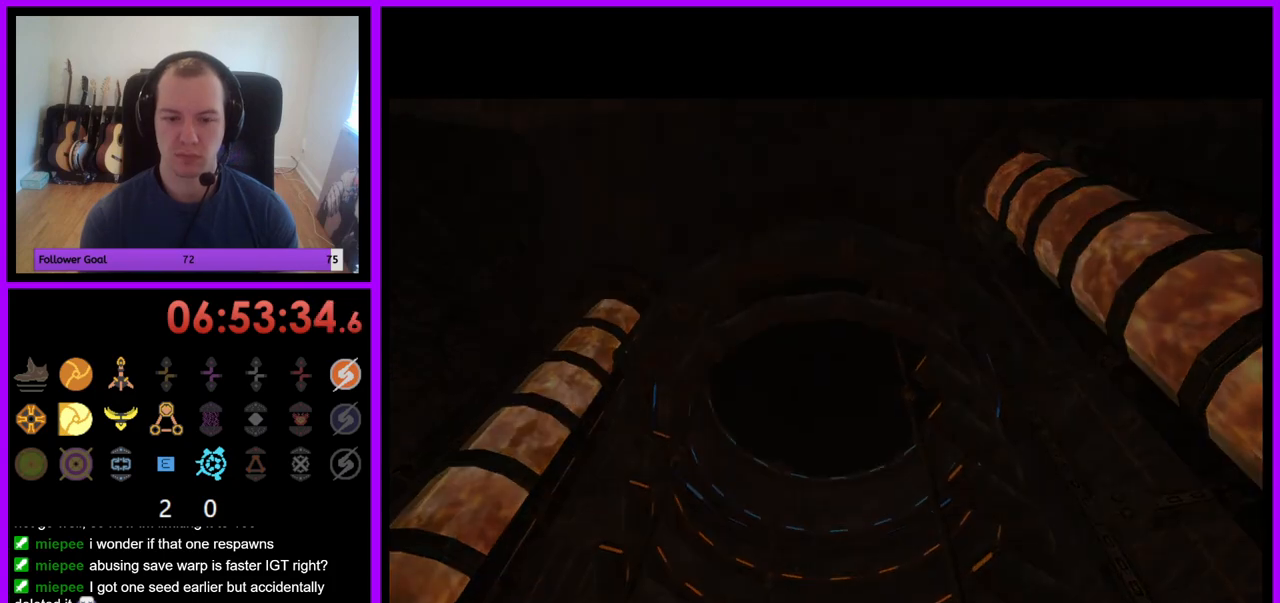
{"buttons": [], "left_stick": "center", "right_stick": "center", "events": []}
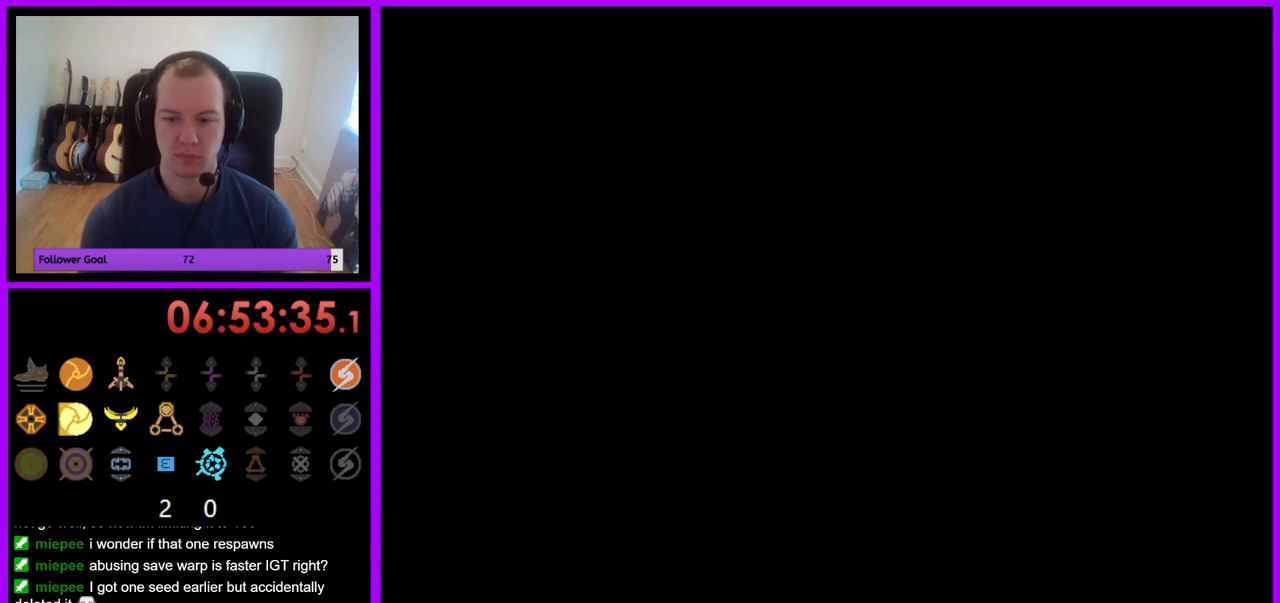
{"buttons": [], "left_stick": "center", "right_stick": "center", "events": []}
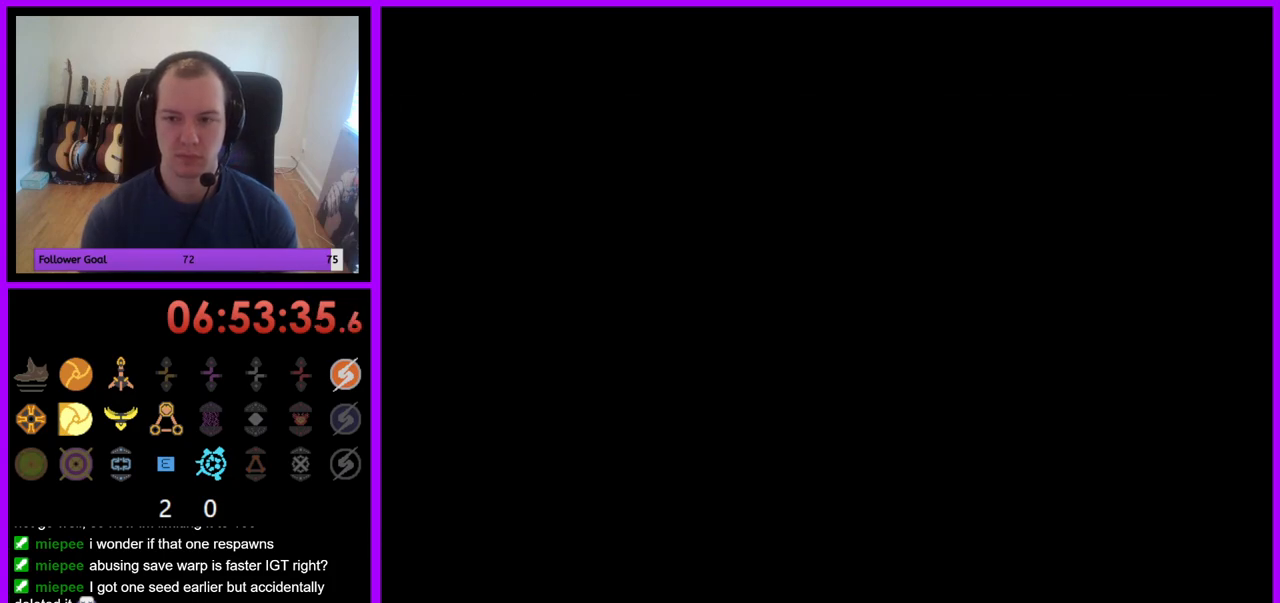
{"buttons": [], "left_stick": "center", "right_stick": "center", "events": []}
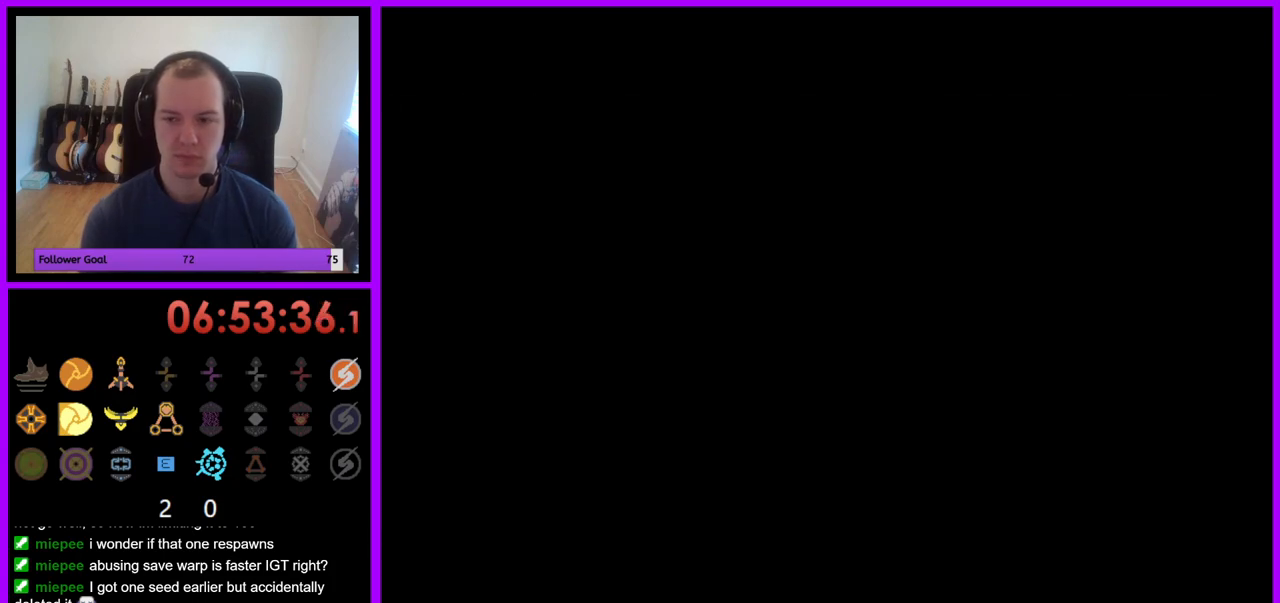
{"buttons": [], "left_stick": "center", "right_stick": "center", "events": []}
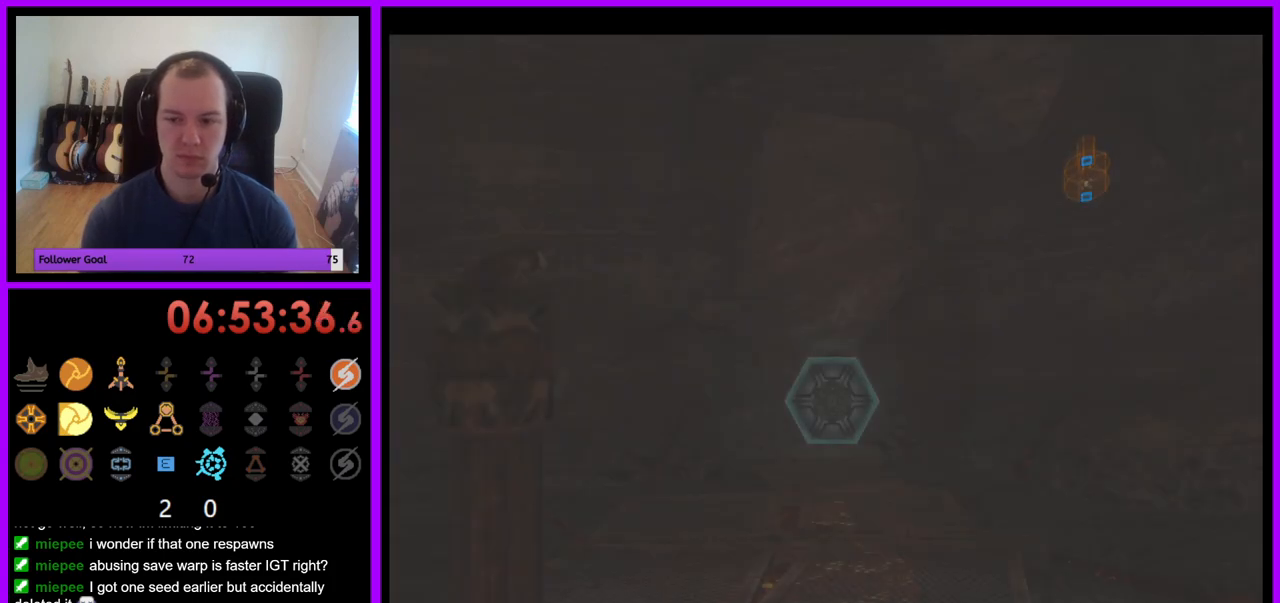
{"buttons": ["A", "L1"], "left_stick": "up", "right_stick": "center", "events": [[283, "left_stick", "up"], [450, "A", "down"], [500, "L1", "down"]]}
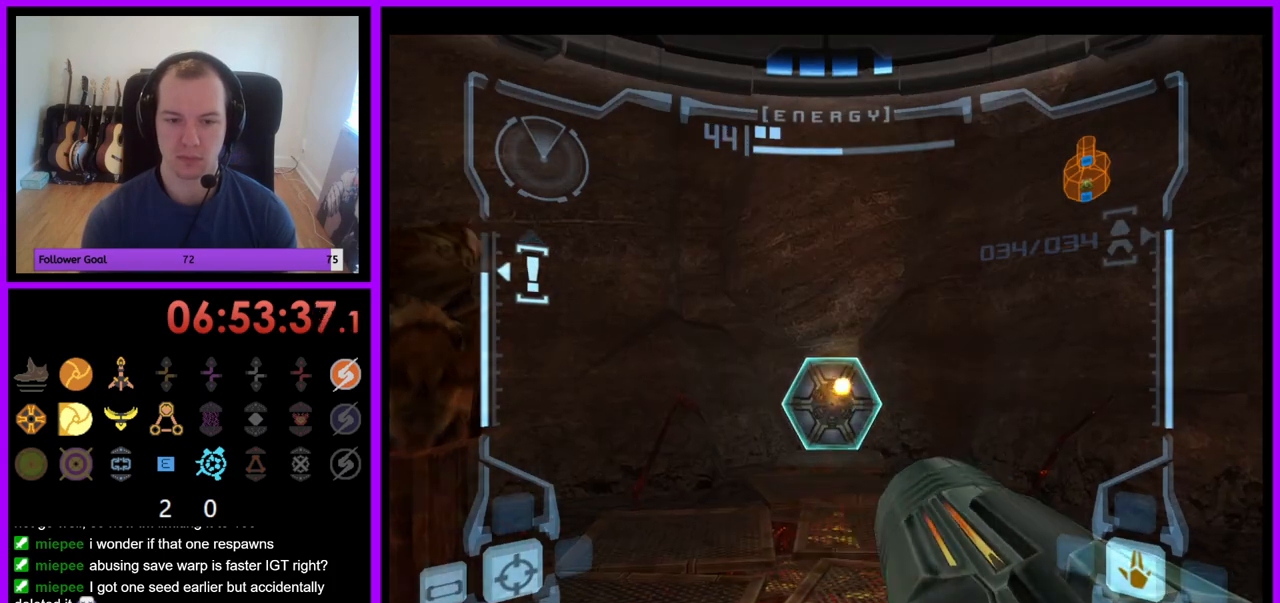
{"buttons": ["L1"], "left_stick": "up", "right_stick": "center", "events": [[17, "A", "up"]]}
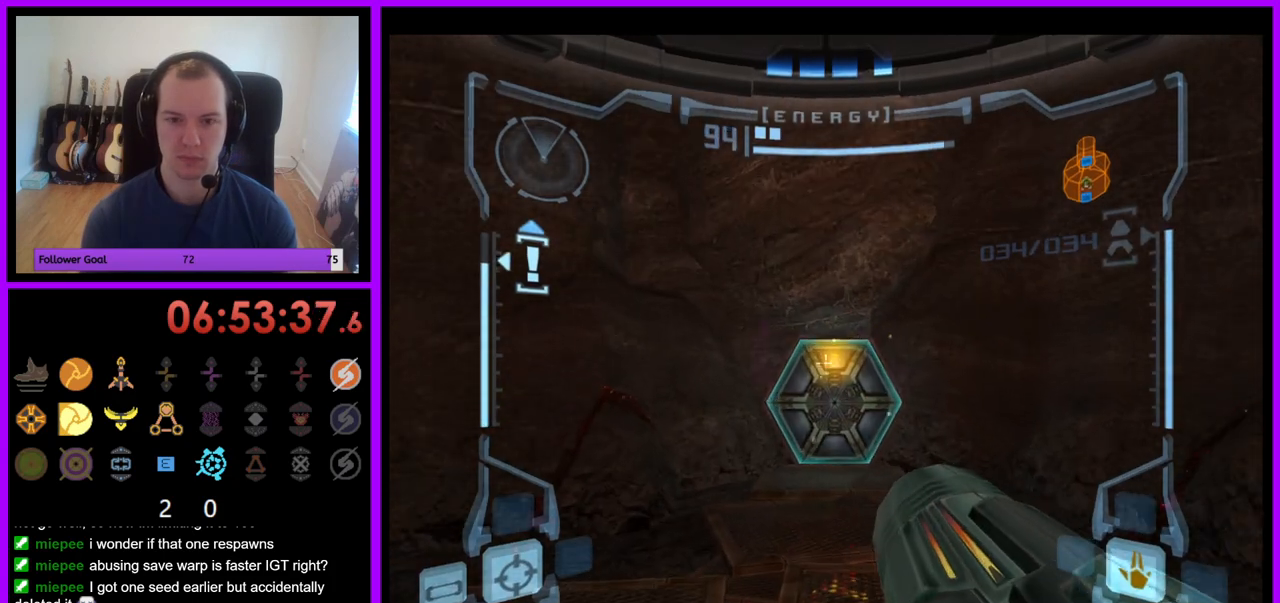
{"buttons": [], "left_stick": "left", "right_stick": "center", "events": [[217, "L1", "up"], [283, "left_stick", "left"]]}
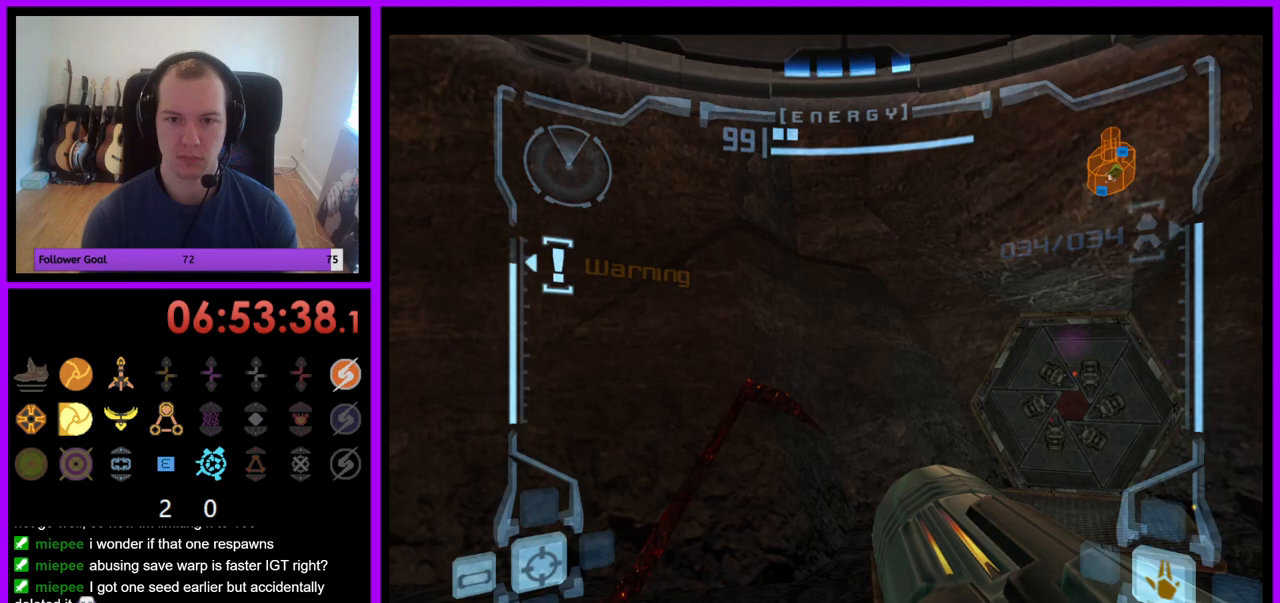
{"buttons": [], "left_stick": "left", "right_stick": "center", "events": []}
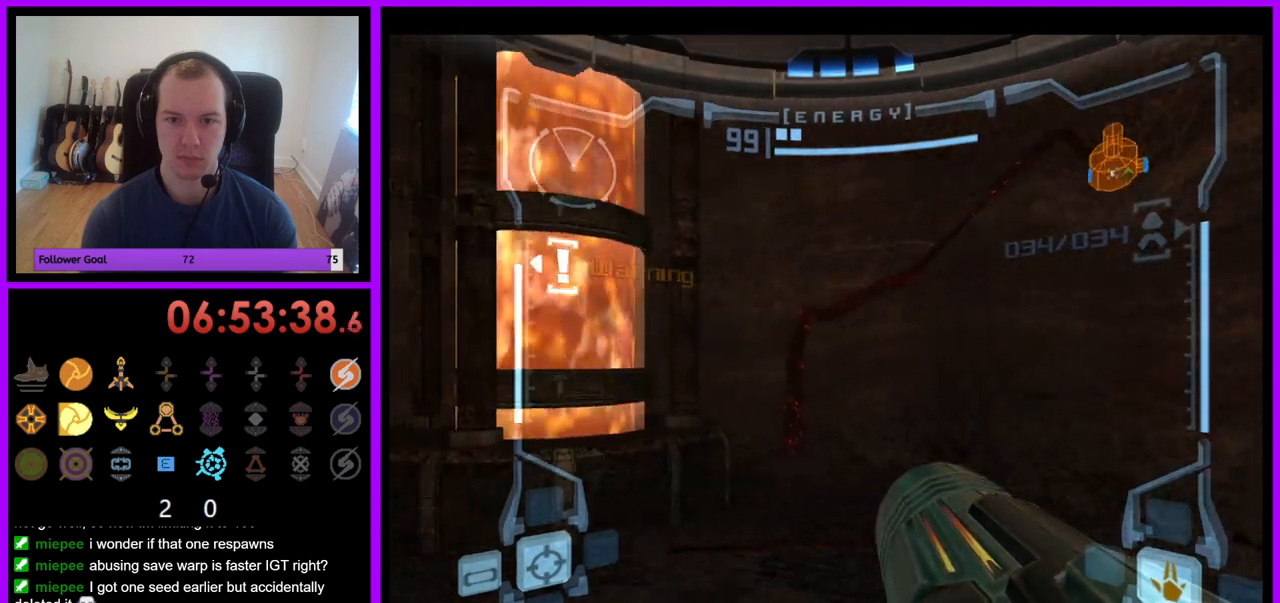
{"buttons": [], "left_stick": "left", "right_stick": "center", "events": []}
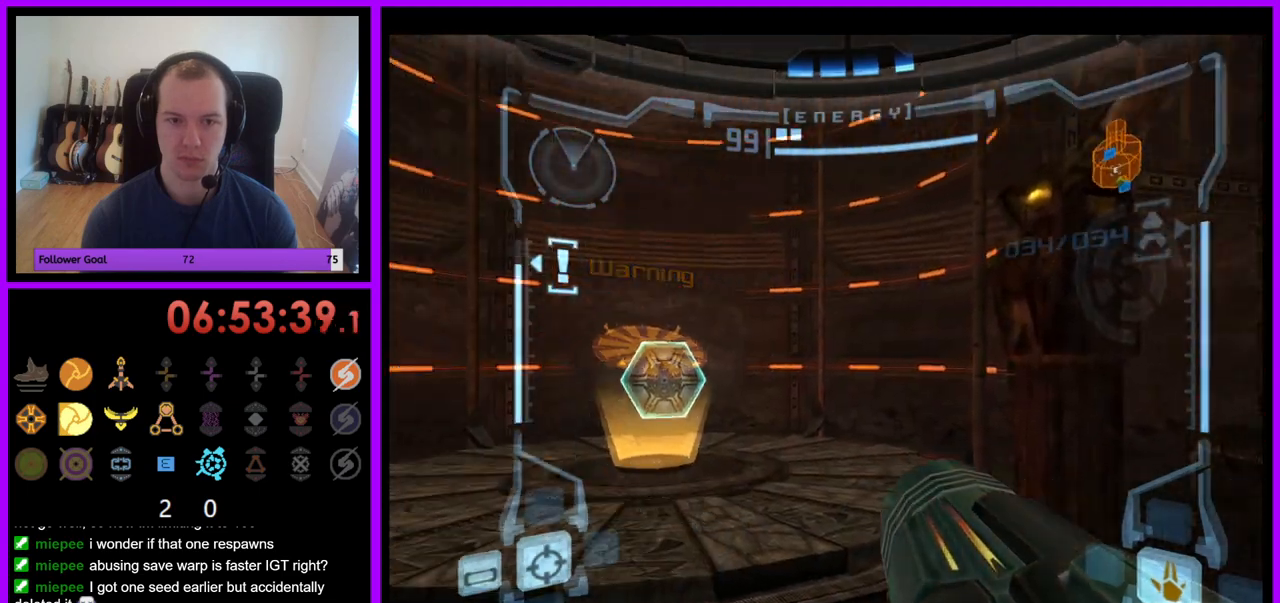
{"buttons": ["A", "L1"], "left_stick": "left", "right_stick": "center", "events": [[133, "L1", "down"], [467, "A", "down"]]}
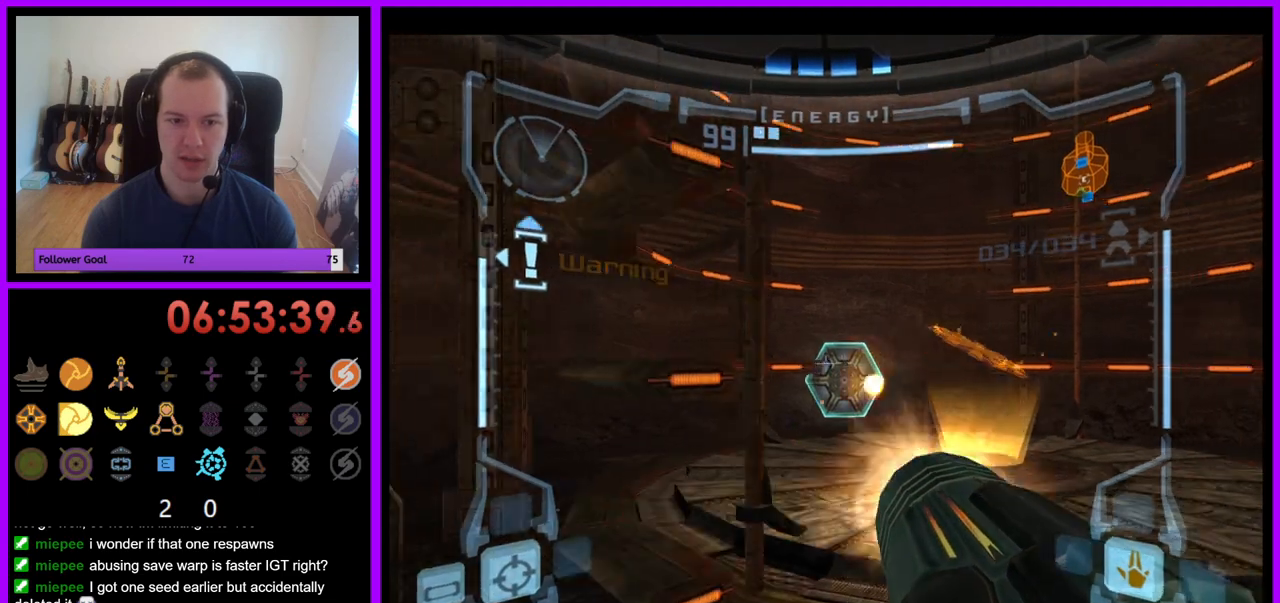
{"buttons": ["L1"], "left_stick": "up-left", "right_stick": "center", "events": [[67, "A", "up"], [67, "left_stick", "up-left"]]}
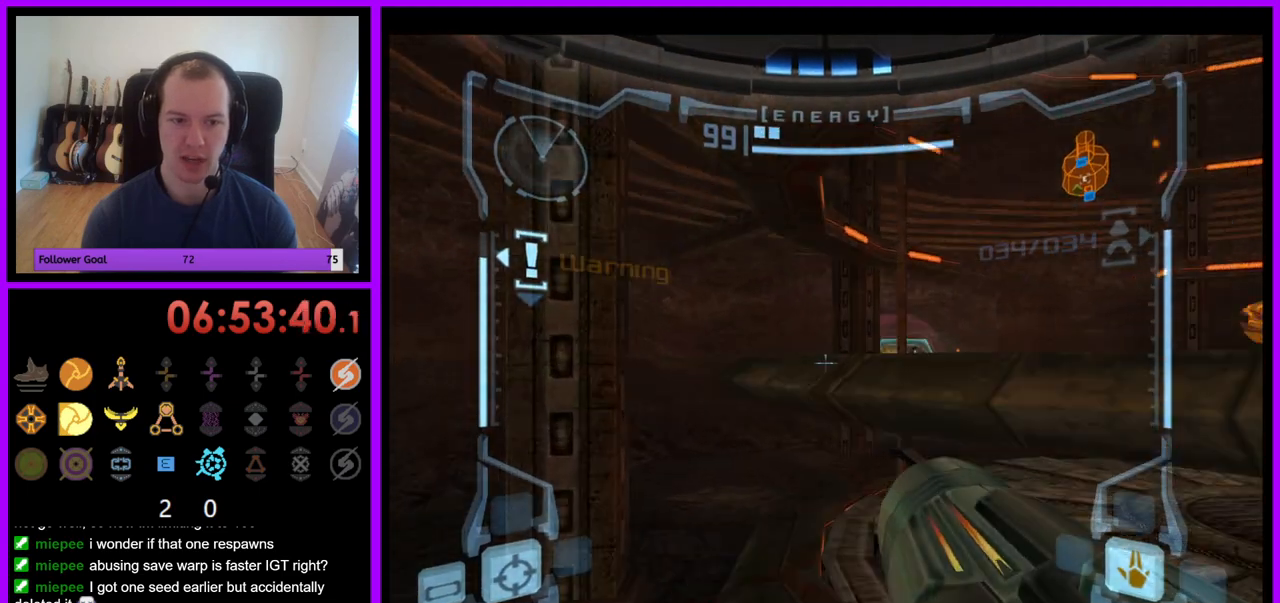
{"buttons": ["L1"], "left_stick": "left", "right_stick": "center", "events": [[133, "left_stick", "left"], [183, "B", "down"], [283, "B", "up"]]}
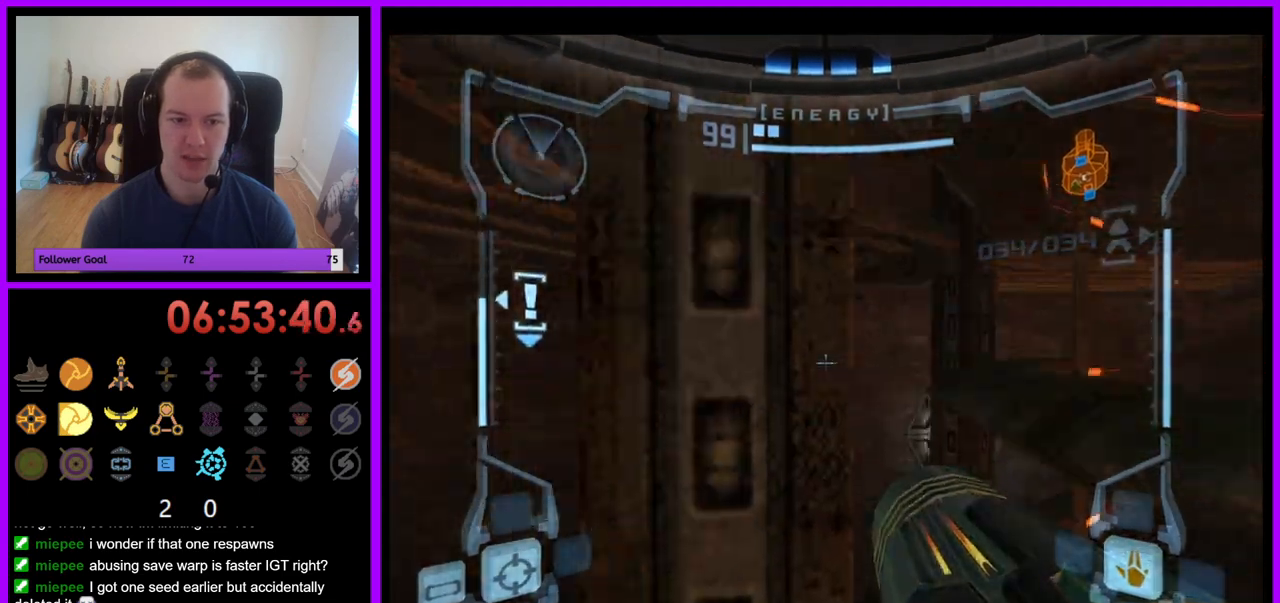
{"buttons": ["L1"], "left_stick": "up", "right_stick": "center", "events": [[33, "left_stick", "up-left"], [200, "left_stick", "left"], [433, "left_stick", "up"]]}
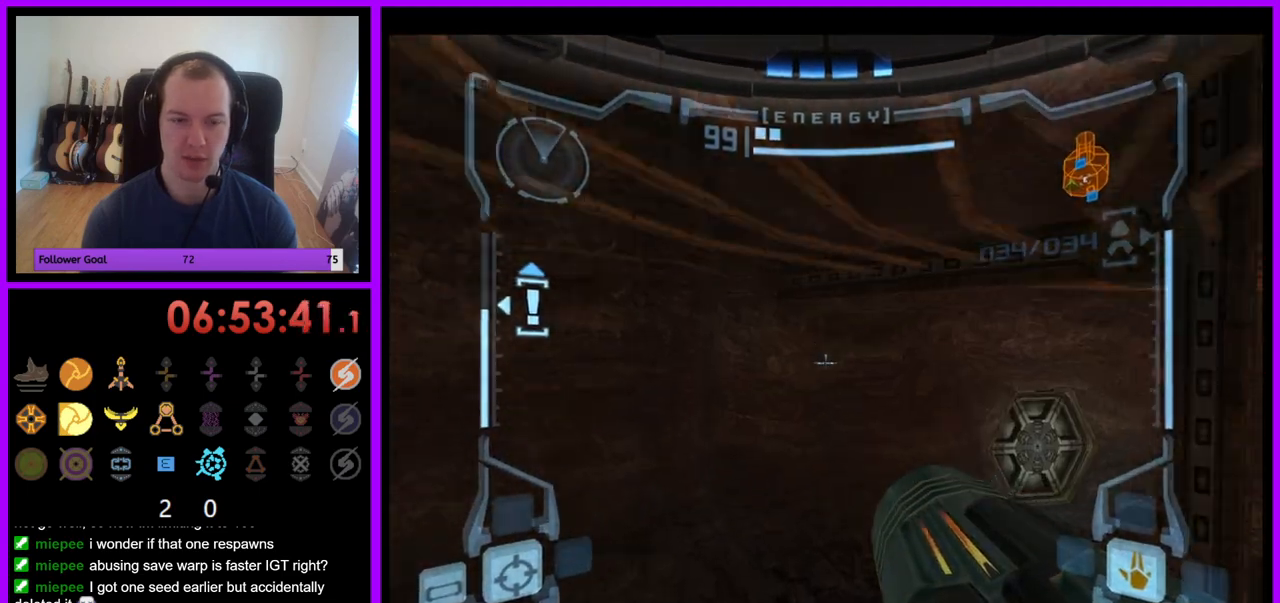
{"buttons": ["L1"], "left_stick": "up-right", "right_stick": "center", "events": [[67, "L1", "up"], [83, "left_stick", "up-right"], [367, "L1", "down"]]}
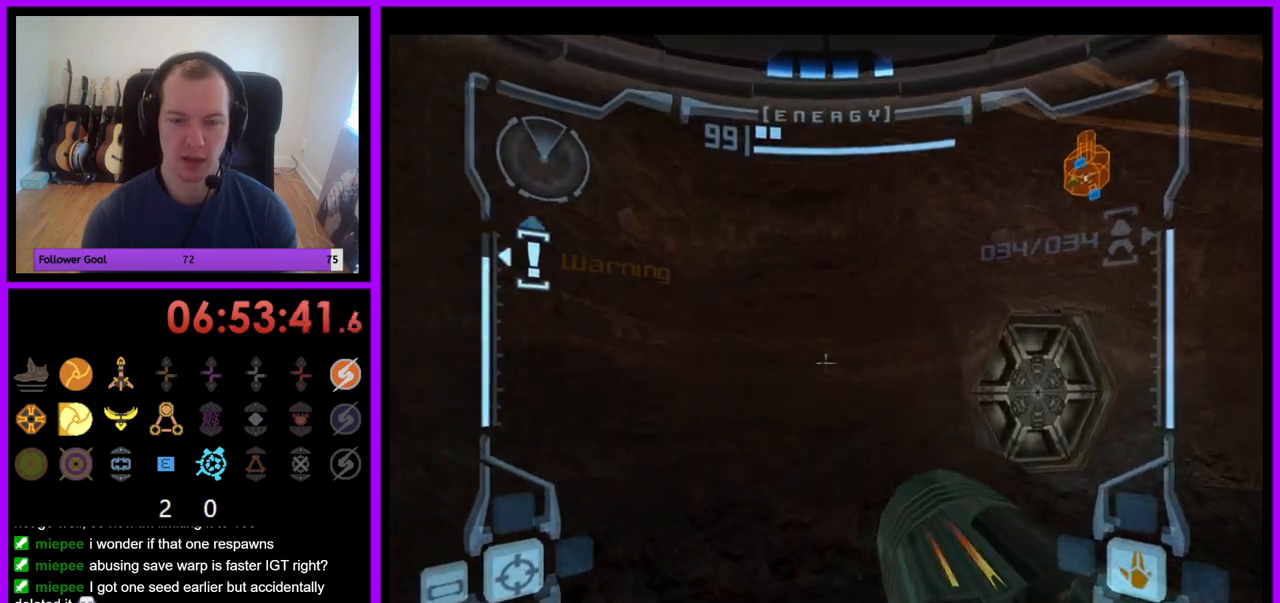
{"buttons": ["L1"], "left_stick": "up-right", "right_stick": "center", "events": []}
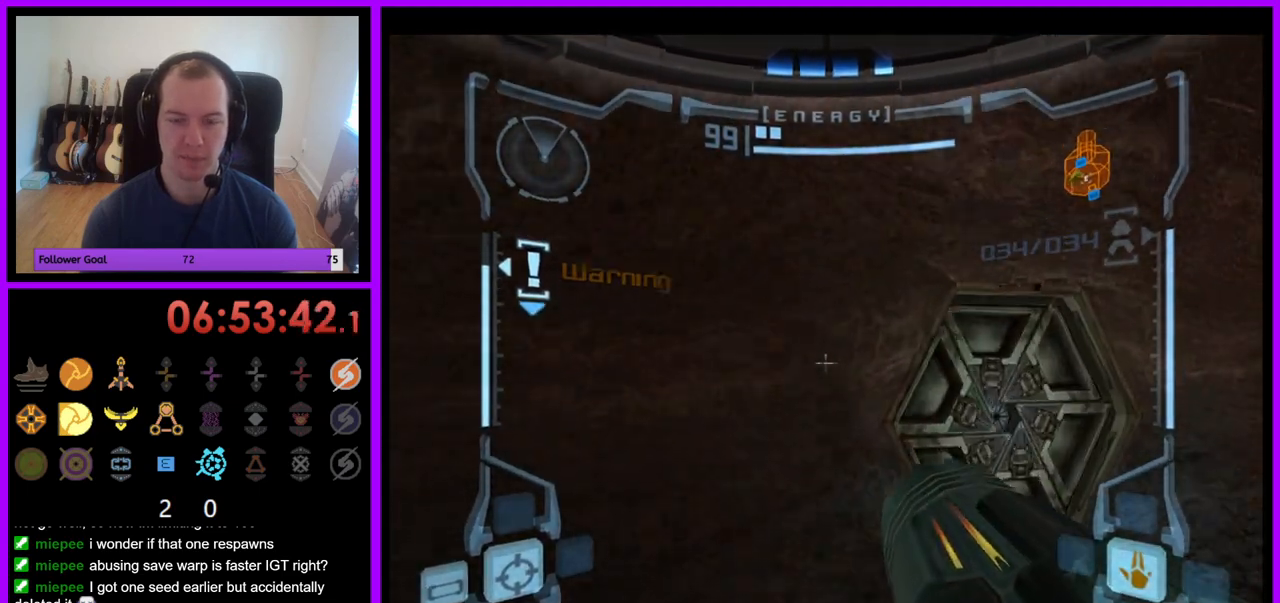
{"buttons": ["L1"], "left_stick": "up-right", "right_stick": "center", "events": []}
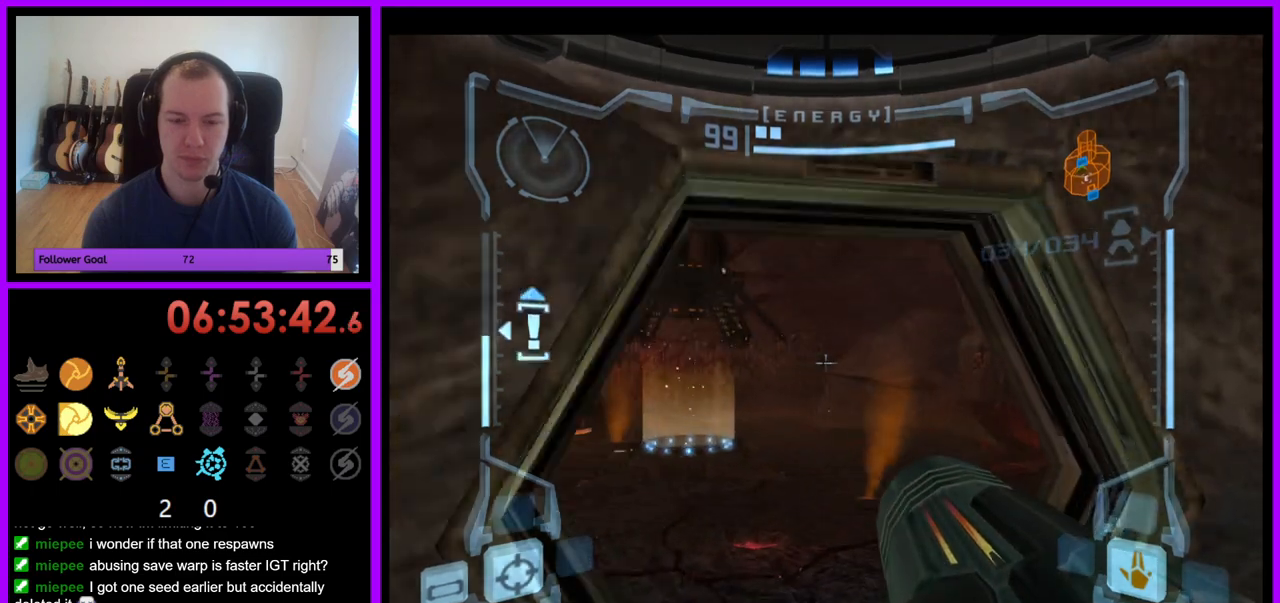
{"buttons": [], "left_stick": "center", "right_stick": "center", "events": [[167, "L1", "up"], [217, "left_stick", "up-left"], [417, "left_stick", "center"]]}
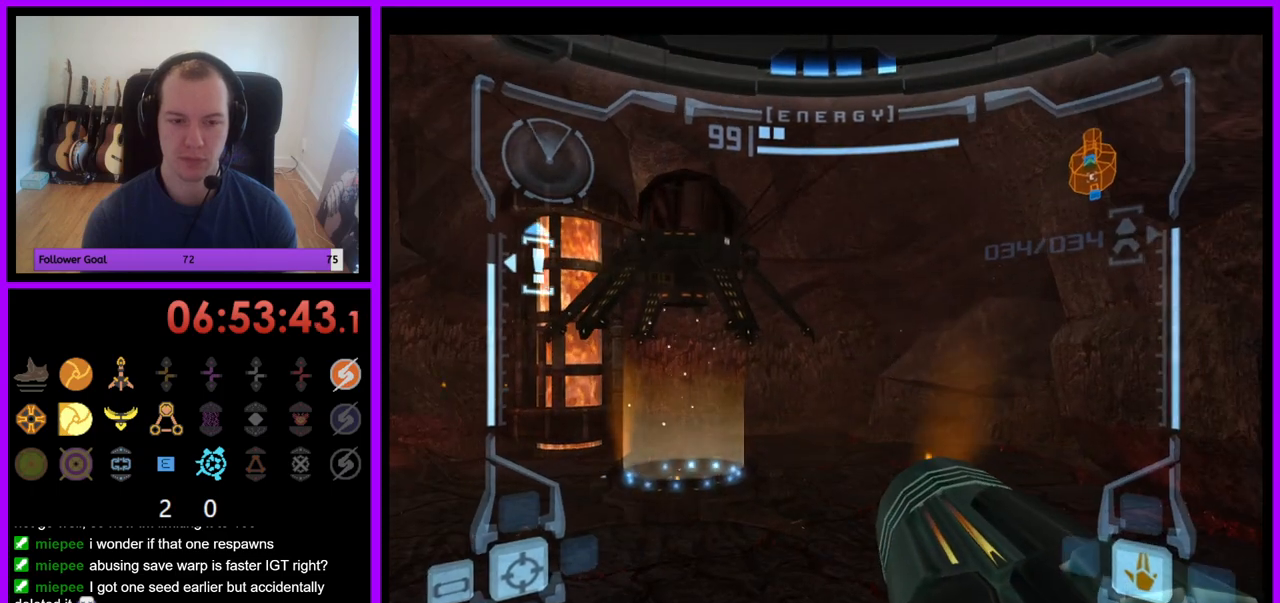
{"buttons": ["L1"], "left_stick": "center", "right_stick": "center", "events": [[183, "L1", "down"], [200, "left_stick", "up"], [433, "left_stick", "center"]]}
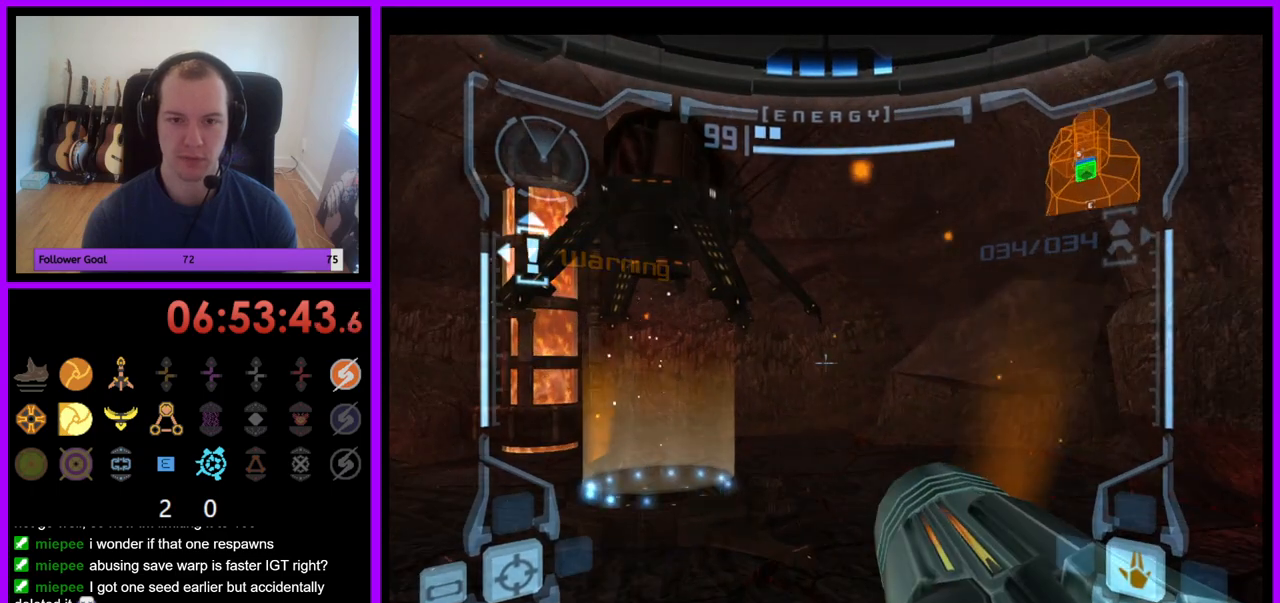
{"buttons": [], "left_stick": "left", "right_stick": "center", "events": [[17, "left_stick", "down"], [317, "left_stick", "down-left"], [367, "L1", "up"], [417, "left_stick", "left"]]}
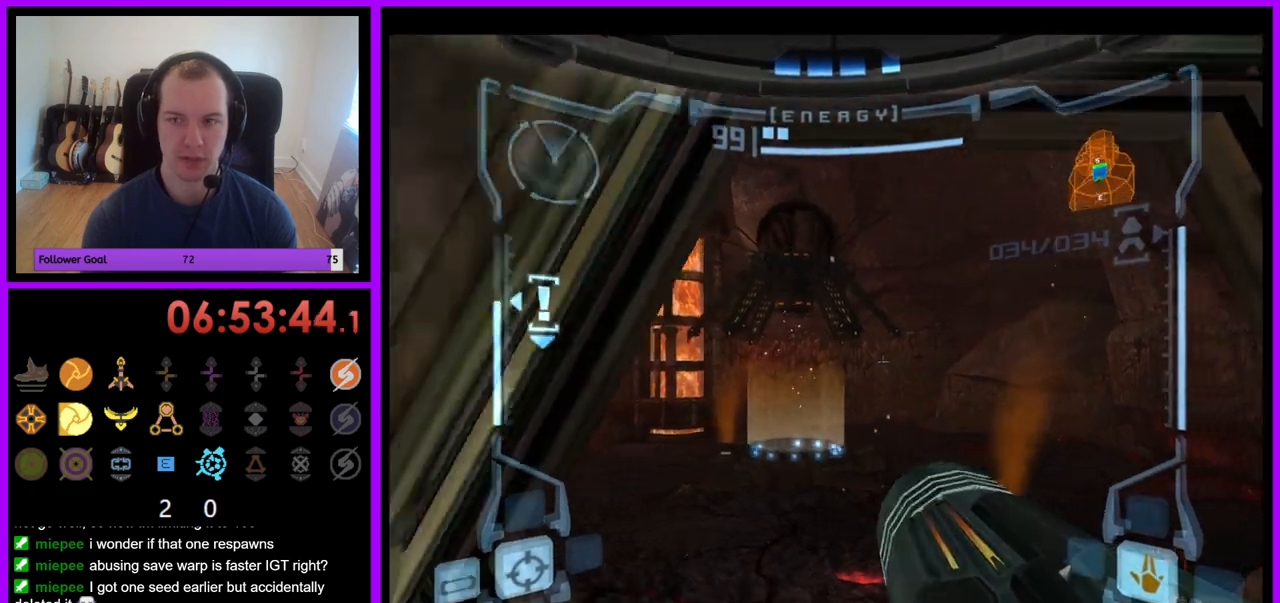
{"buttons": [], "left_stick": "left", "right_stick": "center", "events": []}
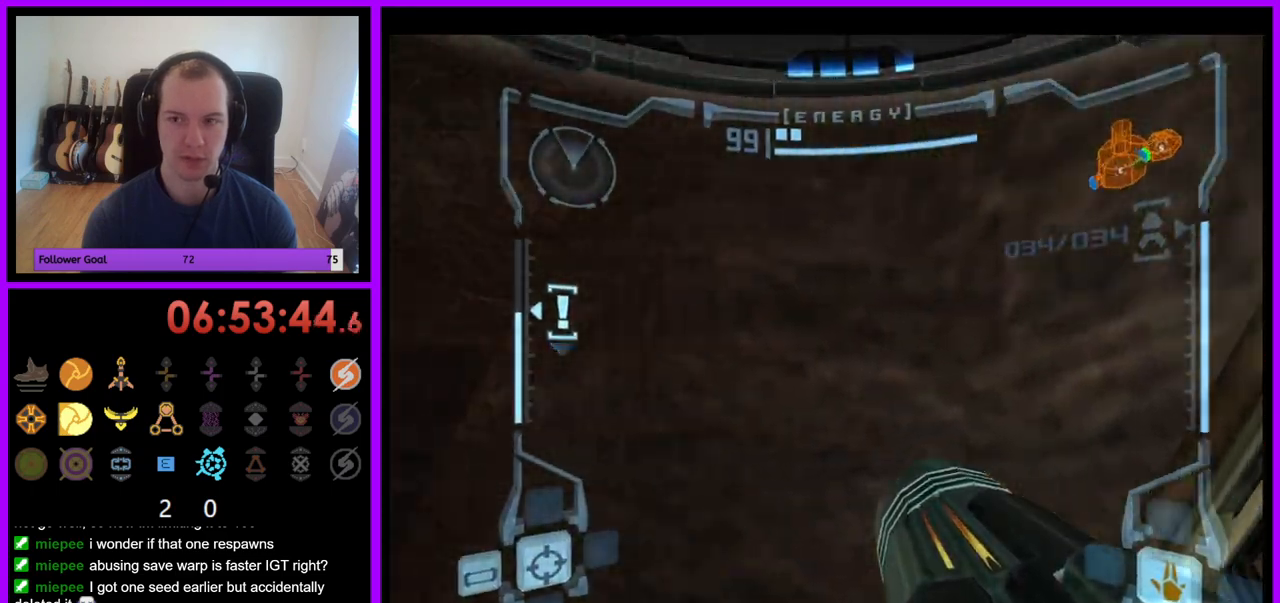
{"buttons": [], "left_stick": "up-left", "right_stick": "center", "events": [[383, "left_stick", "up-left"]]}
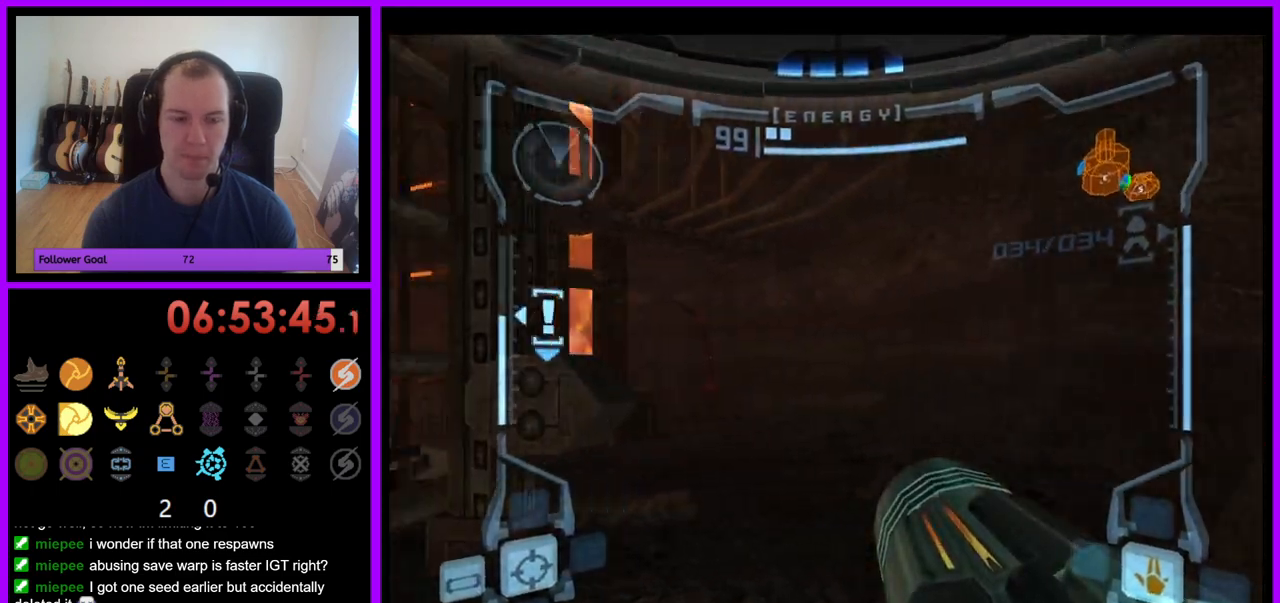
{"buttons": ["L1"], "left_stick": "up-right", "right_stick": "center", "events": [[133, "left_stick", "up"], [433, "L1", "down"], [500, "left_stick", "up-right"]]}
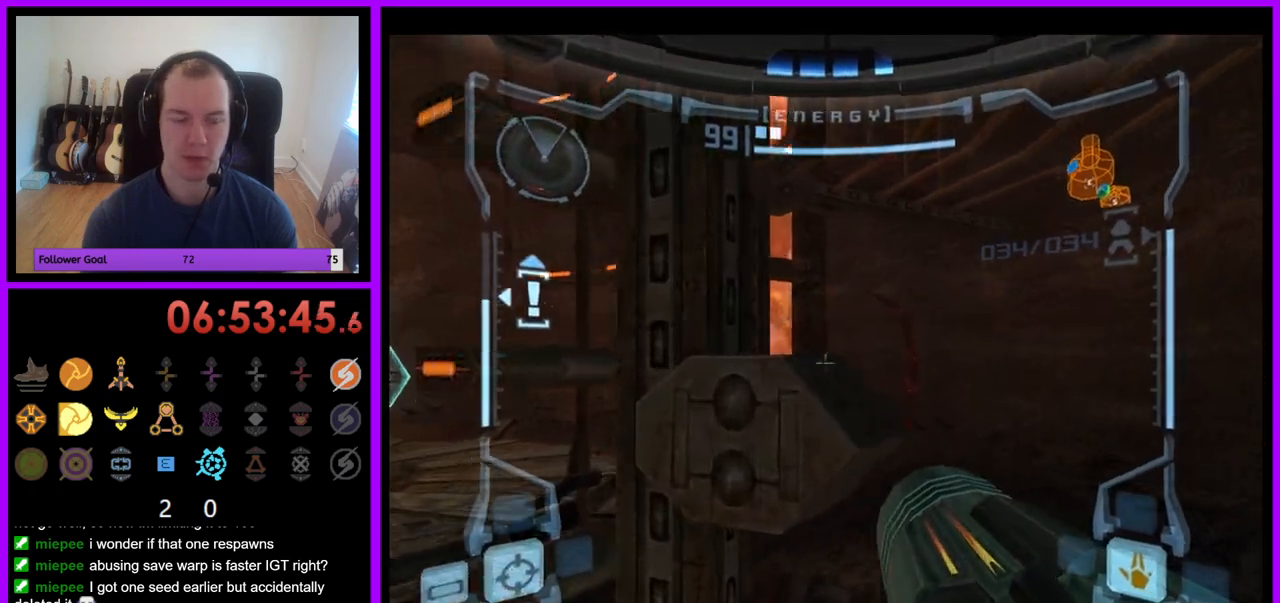
{"buttons": [], "left_stick": "up-left", "right_stick": "center", "events": [[217, "B", "down"], [333, "B", "up"], [333, "L1", "up"], [450, "left_stick", "up-left"]]}
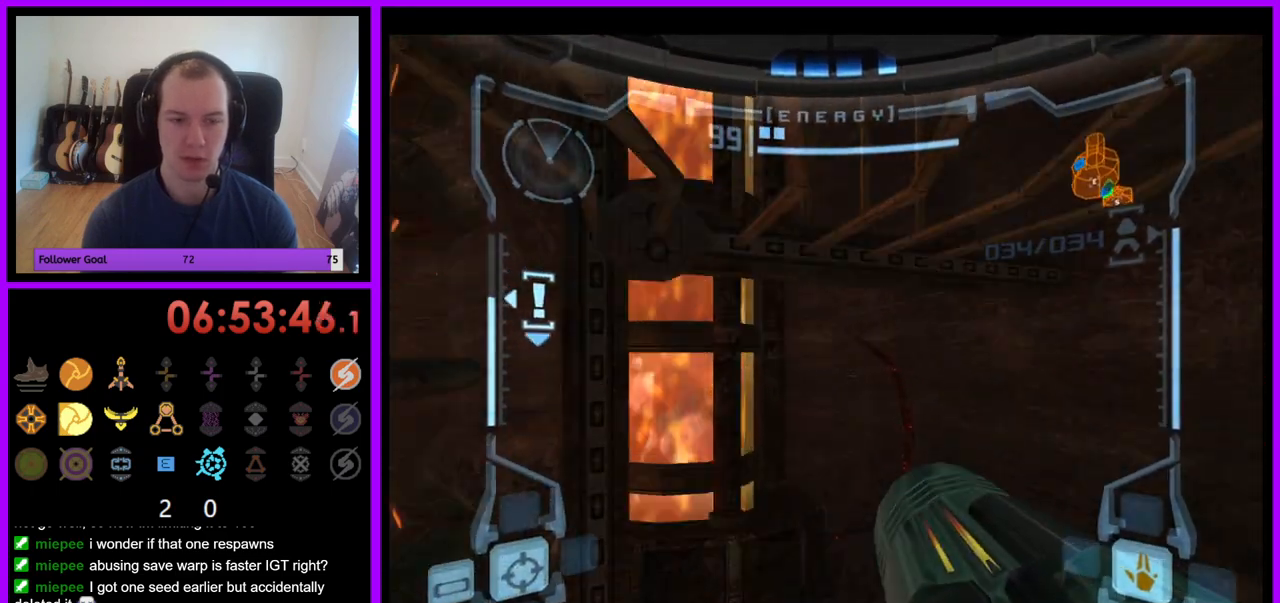
{"buttons": [], "left_stick": "up-left", "right_stick": "center", "events": []}